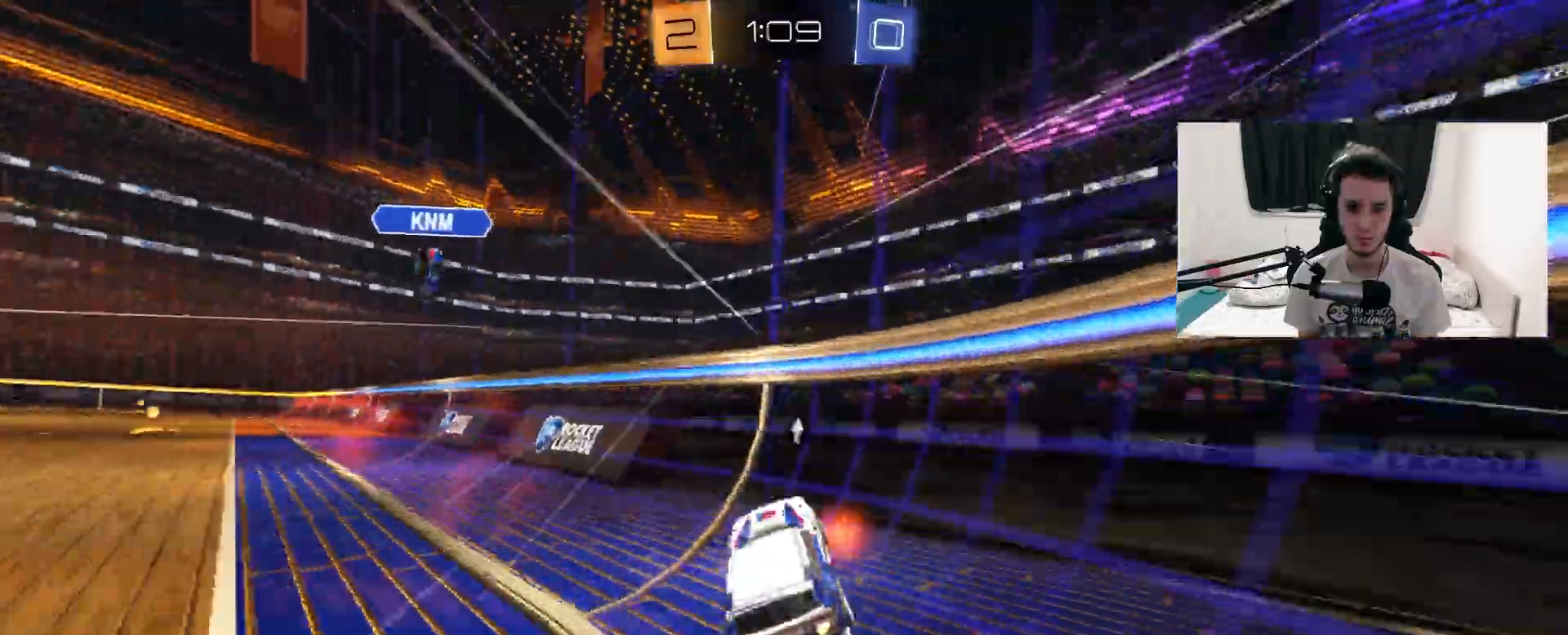
Gameplay with a controller (PlayStation layout); each line is a JSON object with the inputs held at the frame after it. "events" lists button and stick changes between this image and that frame as [ms after this image, input, new state], when the widget could be followed in between. Not read: HOME SELECT START.
{"buttons": ["R2"], "left_stick": "left", "right_stick": "center", "events": [[217, "R1", "up"]]}
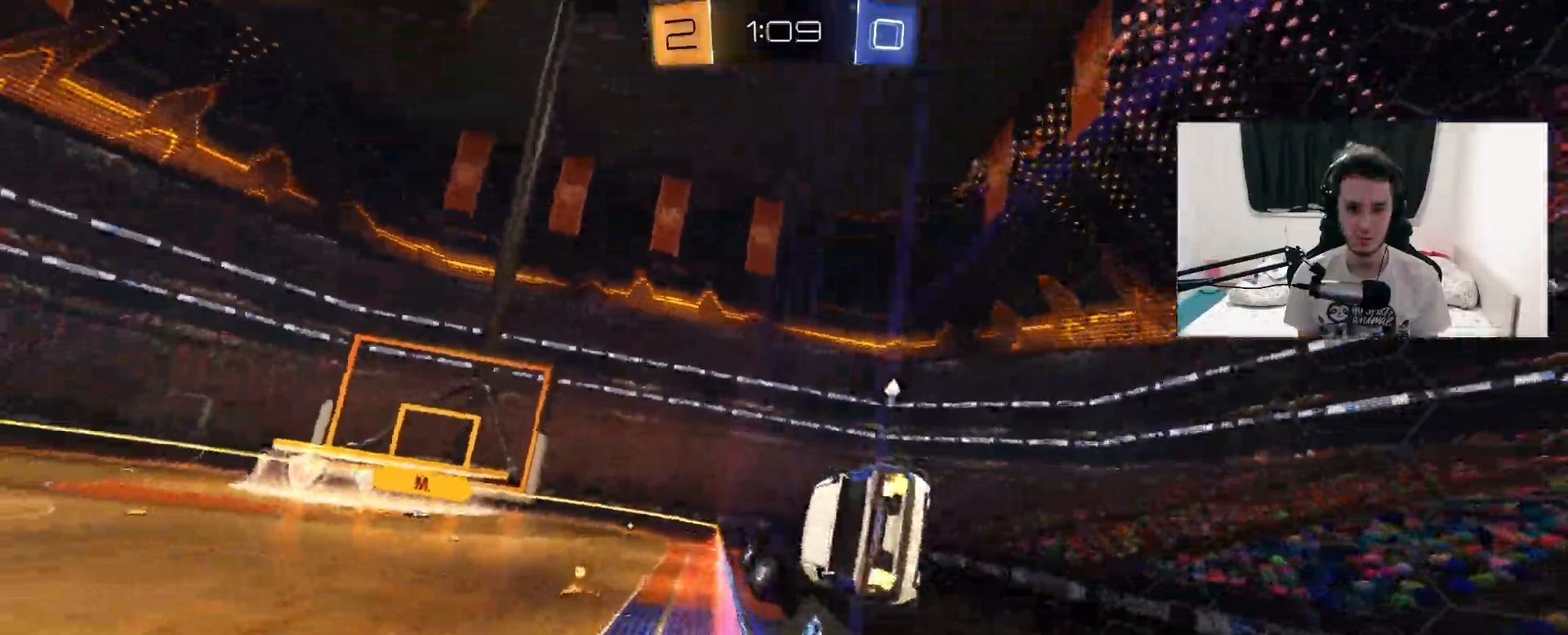
{"buttons": ["TRIANGLE", "R2"], "left_stick": "center", "right_stick": "center", "events": [[33, "R1", "down"], [217, "left_stick", "center"], [333, "R1", "up"], [483, "TRIANGLE", "down"]]}
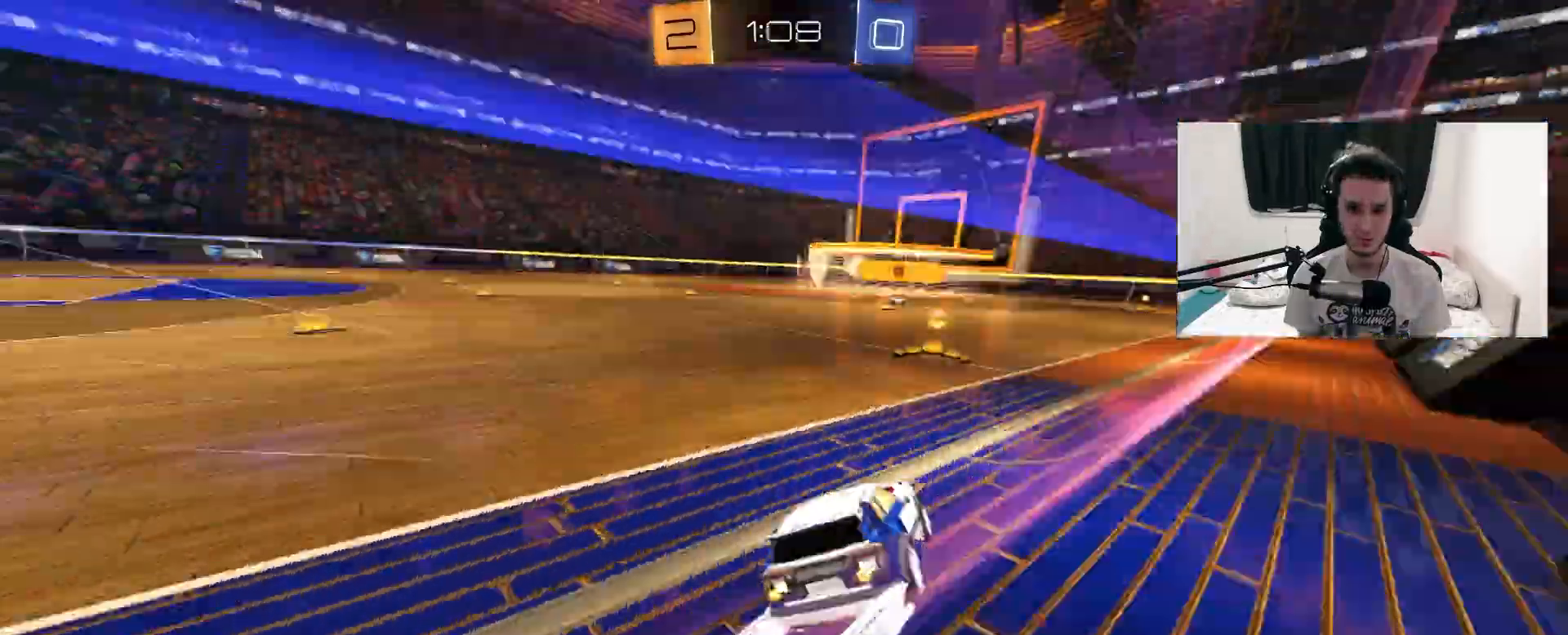
{"buttons": ["R2"], "left_stick": "center", "right_stick": "center", "events": [[133, "TRIANGLE", "up"], [167, "left_stick", "up-right"], [233, "L1", "down"], [300, "L1", "up"], [433, "left_stick", "center"]]}
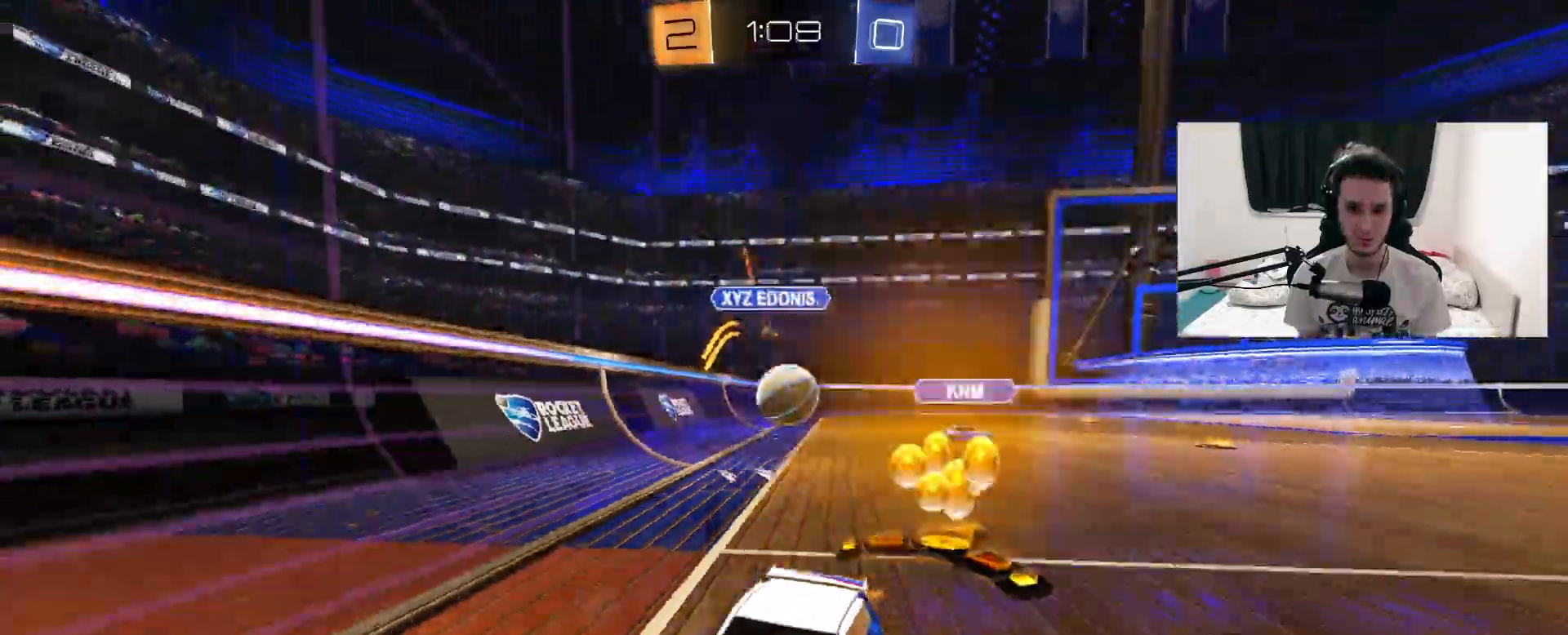
{"buttons": ["L1", "R2"], "left_stick": "left", "right_stick": "center", "events": [[400, "left_stick", "left"], [450, "L1", "down"]]}
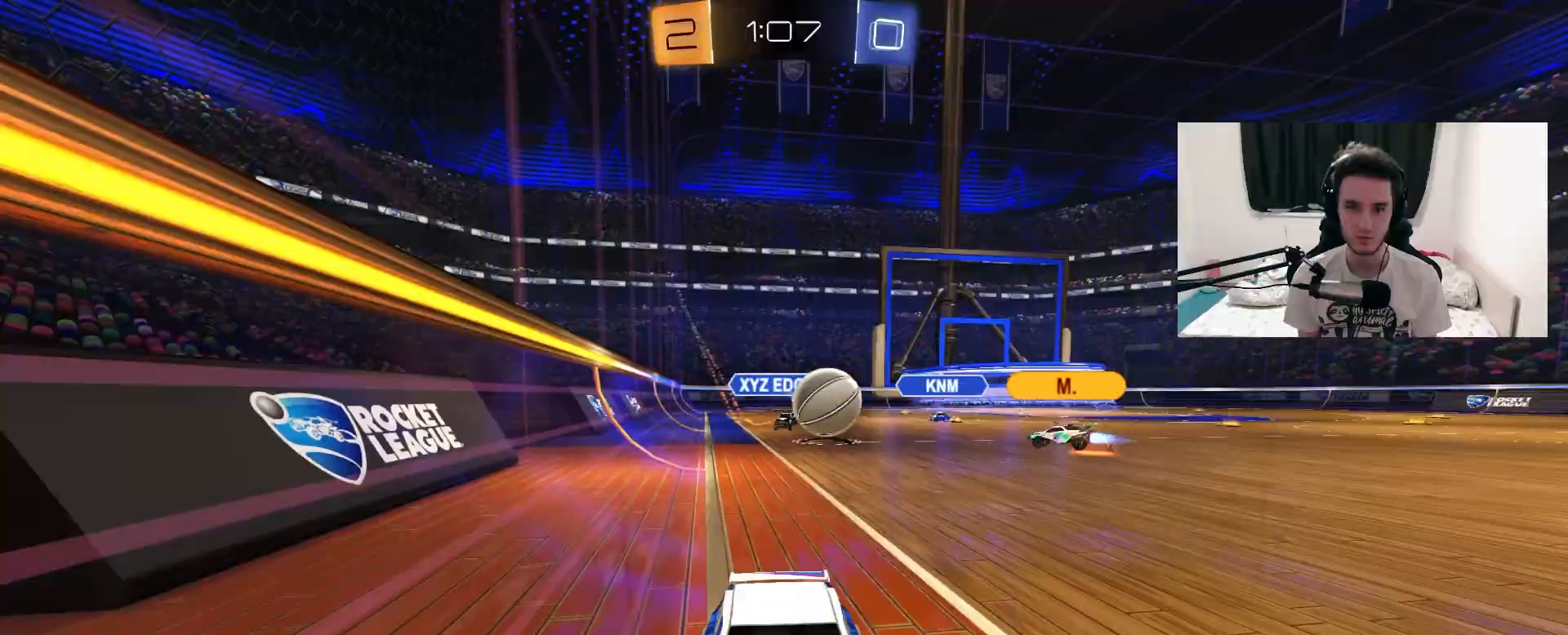
{"buttons": ["R2"], "left_stick": "center", "right_stick": "center", "events": [[117, "L1", "up"], [350, "left_stick", "center"]]}
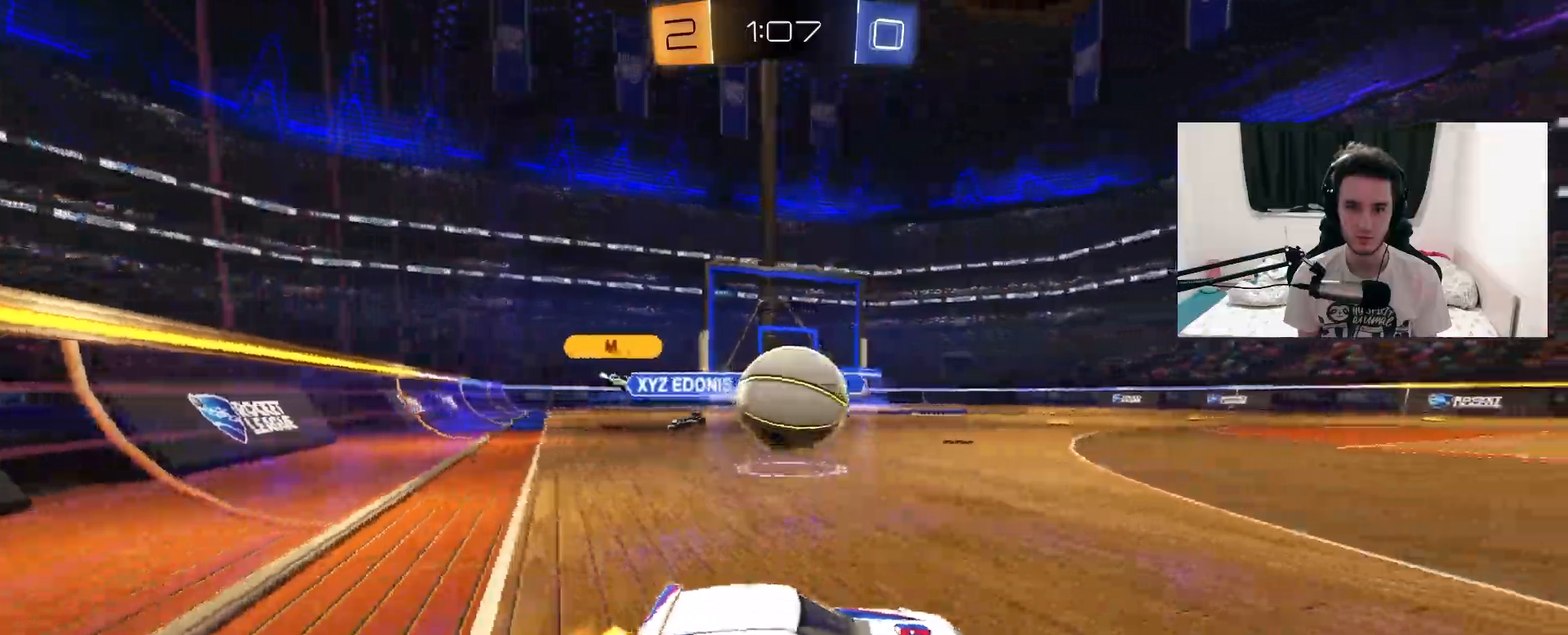
{"buttons": ["TRIANGLE", "R2"], "left_stick": "center", "right_stick": "center", "events": [[200, "left_stick", "up-right"], [300, "left_stick", "left"], [400, "left_stick", "center"], [500, "TRIANGLE", "down"]]}
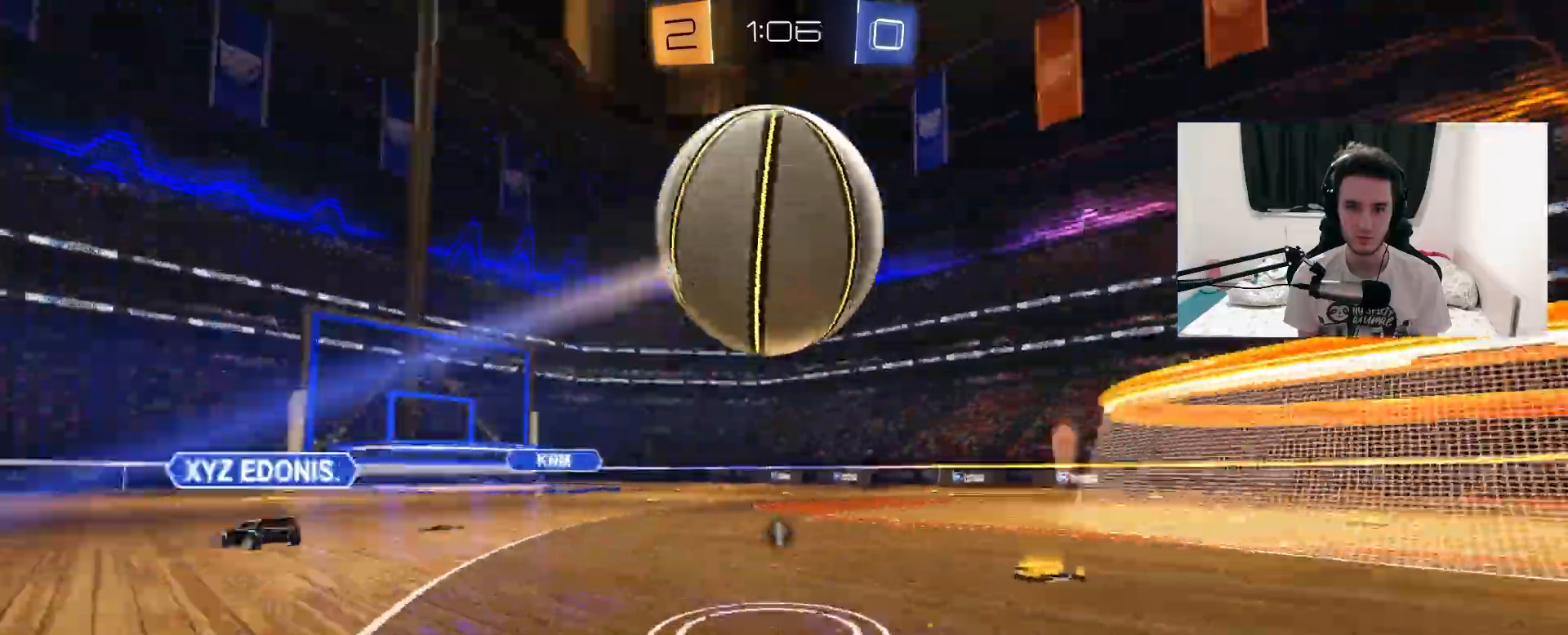
{"buttons": ["R2"], "left_stick": "center", "right_stick": "center", "events": [[117, "TRIANGLE", "up"], [300, "left_stick", "up-right"], [333, "TRIANGLE", "down"], [450, "TRIANGLE", "up"], [450, "left_stick", "center"]]}
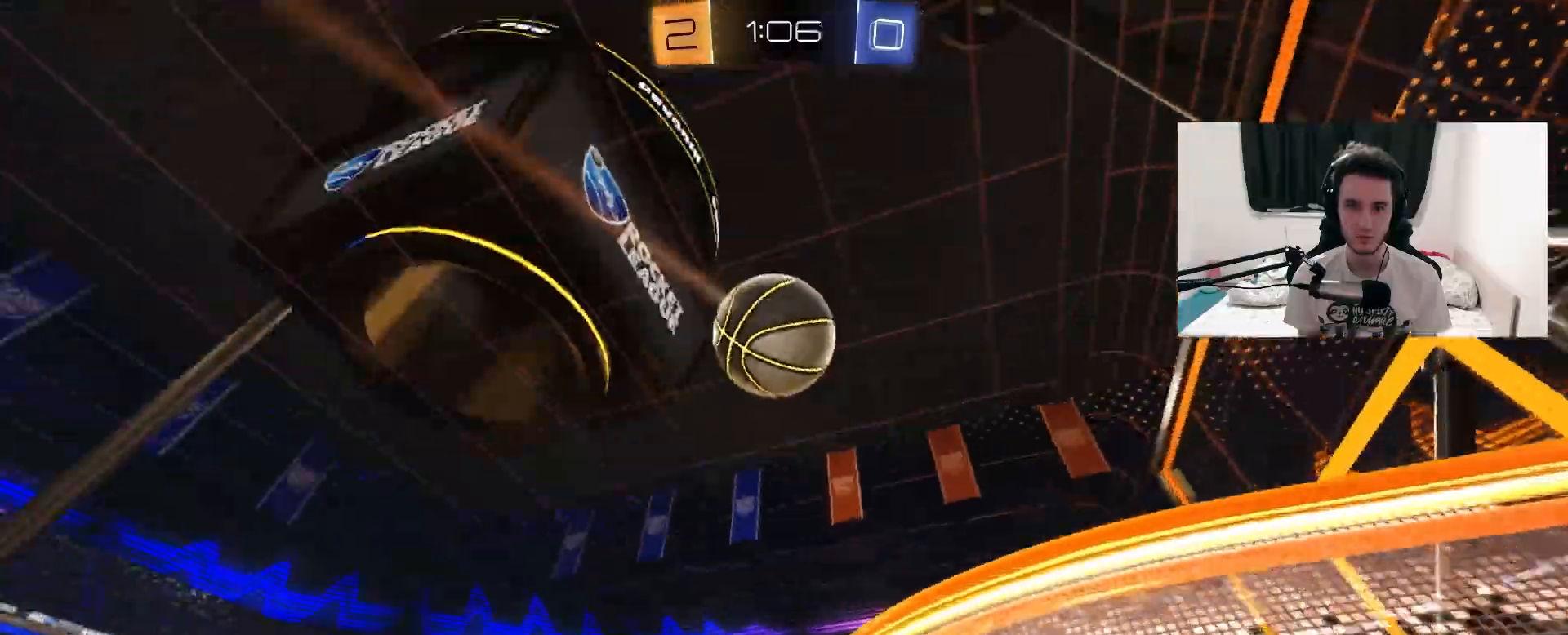
{"buttons": ["L1", "R2"], "left_stick": "left", "right_stick": "center", "events": [[250, "CROSS", "down"], [317, "left_stick", "down"], [433, "CROSS", "up"], [450, "left_stick", "left"], [467, "L1", "down"]]}
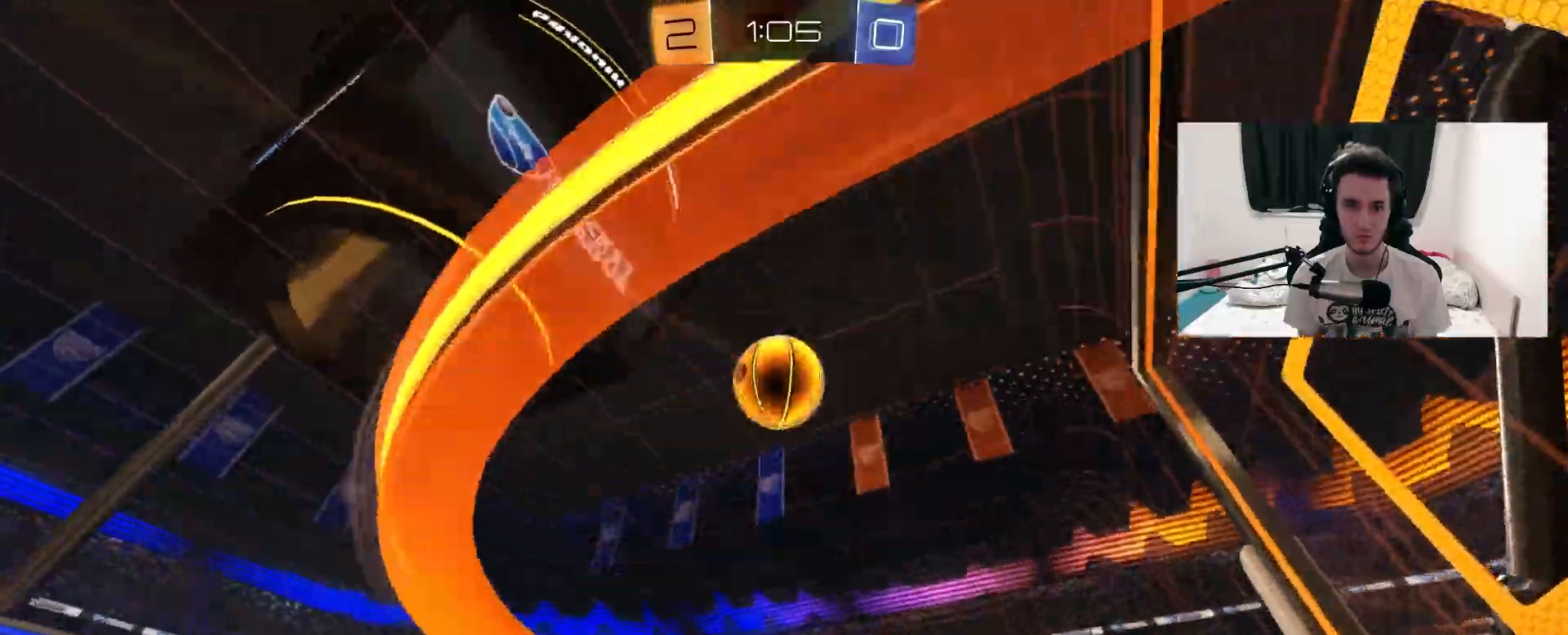
{"buttons": ["TRIANGLE", "R2"], "left_stick": "up", "right_stick": "center", "events": [[83, "TRIANGLE", "down"], [117, "R1", "down"], [133, "L1", "up"], [133, "left_stick", "center"], [183, "R1", "up"], [233, "TRIANGLE", "up"], [433, "TRIANGLE", "down"], [433, "left_stick", "up"]]}
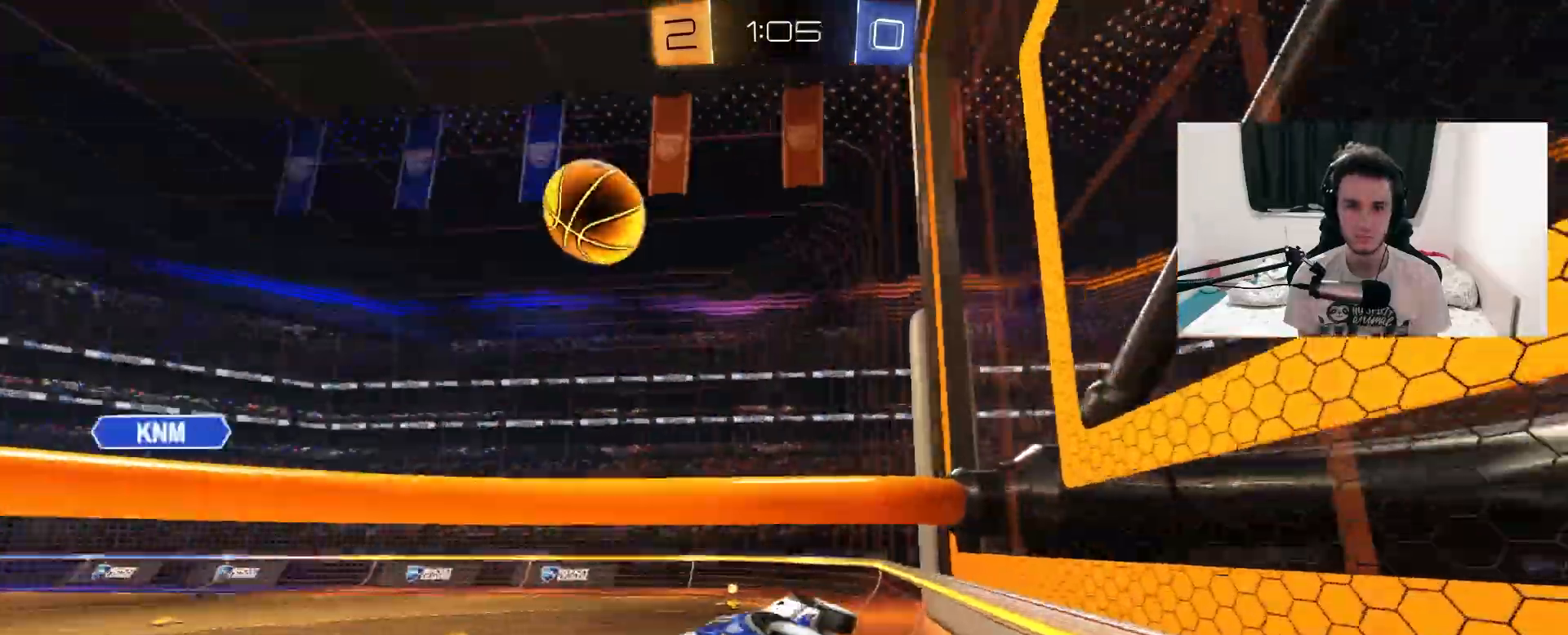
{"buttons": ["R2"], "left_stick": "center", "right_stick": "center", "events": [[33, "TRIANGLE", "up"], [50, "left_stick", "center"], [300, "left_stick", "left"], [433, "left_stick", "center"]]}
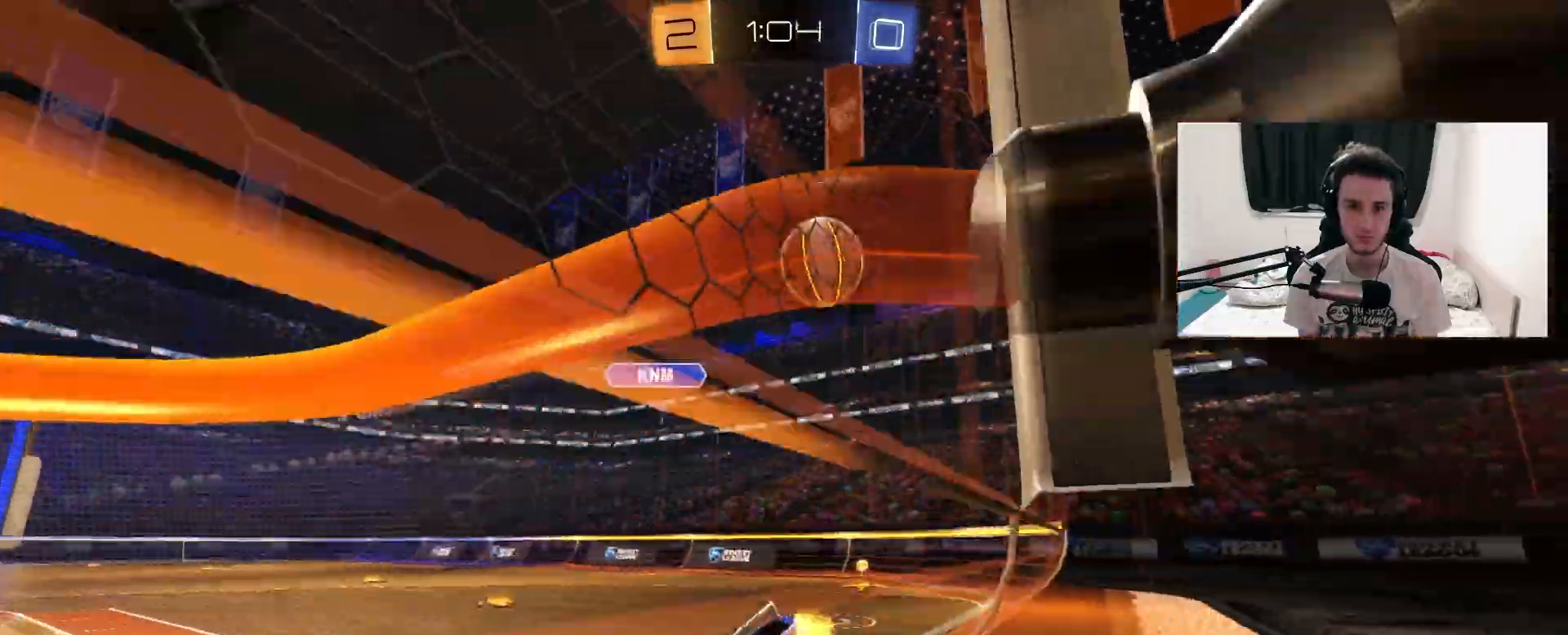
{"buttons": ["R2"], "left_stick": "center", "right_stick": "center", "events": [[150, "left_stick", "up-right"], [483, "left_stick", "center"]]}
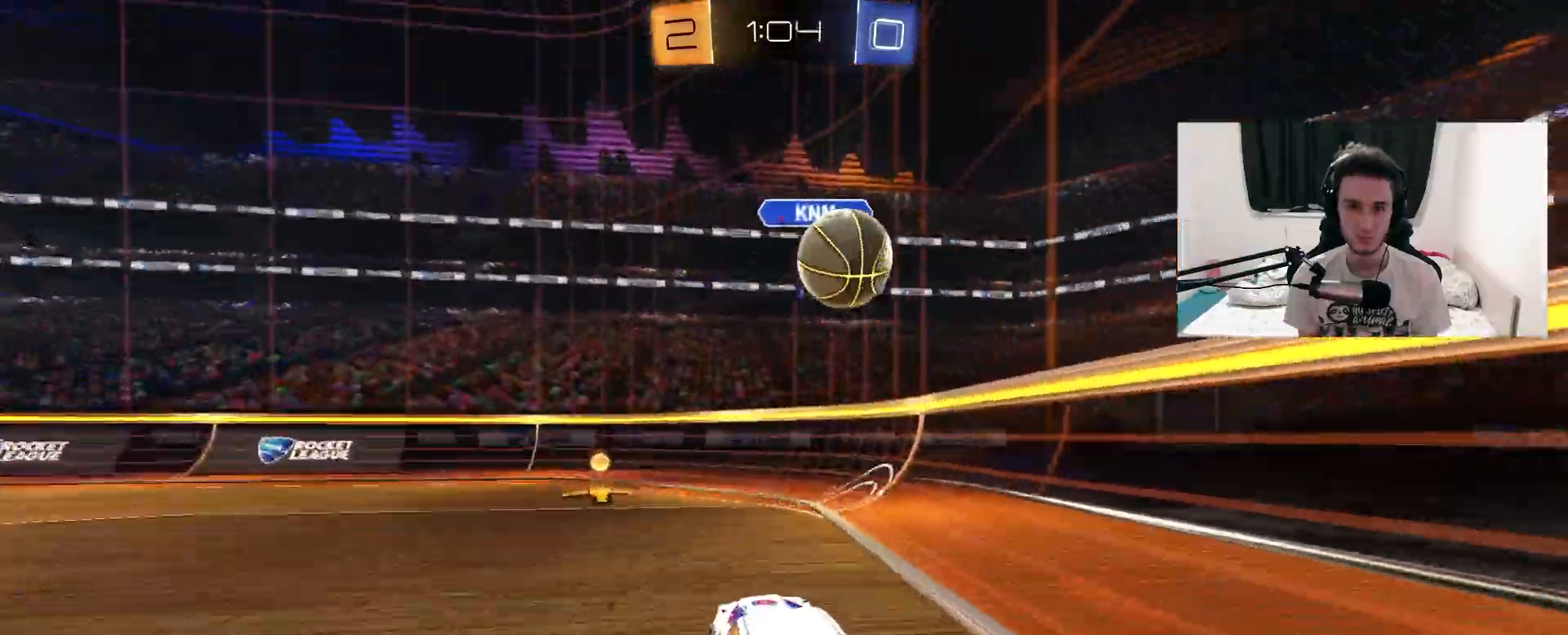
{"buttons": ["R2"], "left_stick": "left", "right_stick": "center", "events": [[267, "R2", "up"], [283, "L2", "down"], [350, "left_stick", "left"], [383, "R2", "down"], [433, "L2", "up"]]}
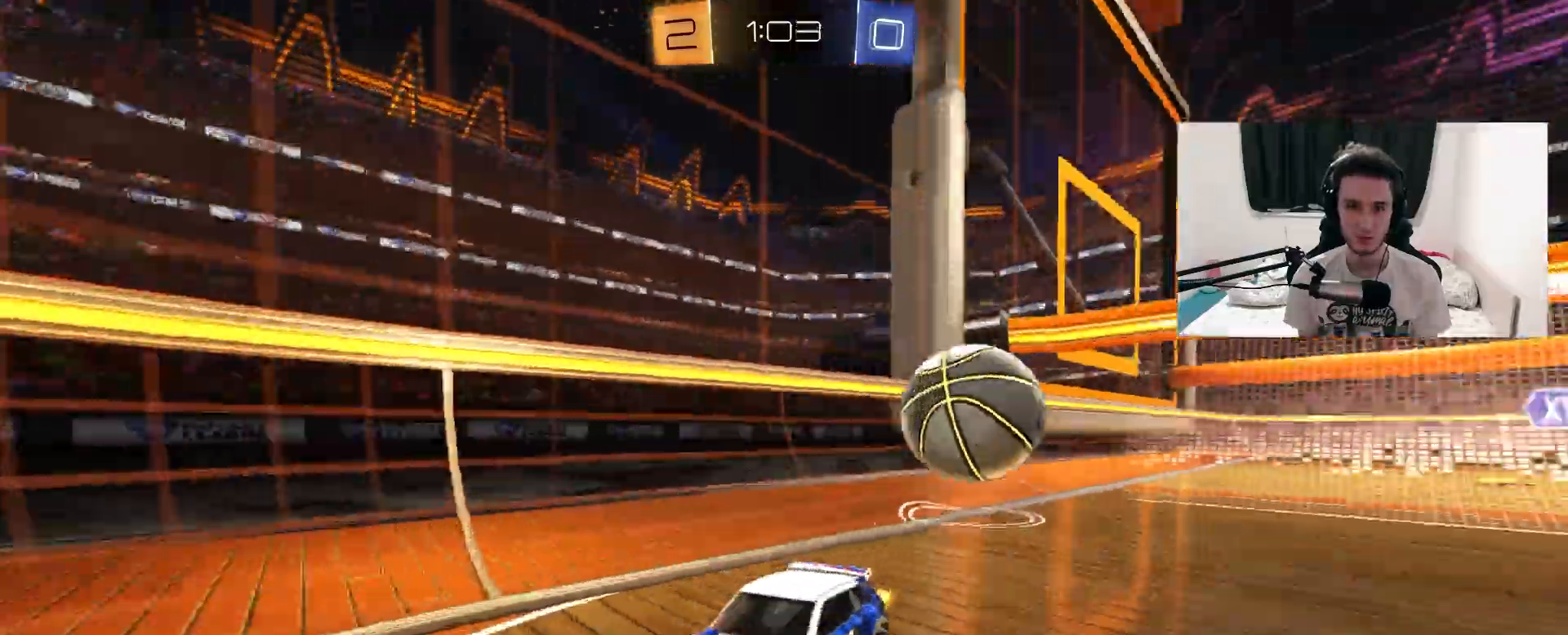
{"buttons": ["R2"], "left_stick": "left", "right_stick": "center", "events": [[83, "L1", "down"], [133, "R1", "down"], [200, "R1", "up"], [217, "L1", "up"], [367, "L1", "down"], [450, "L1", "up"]]}
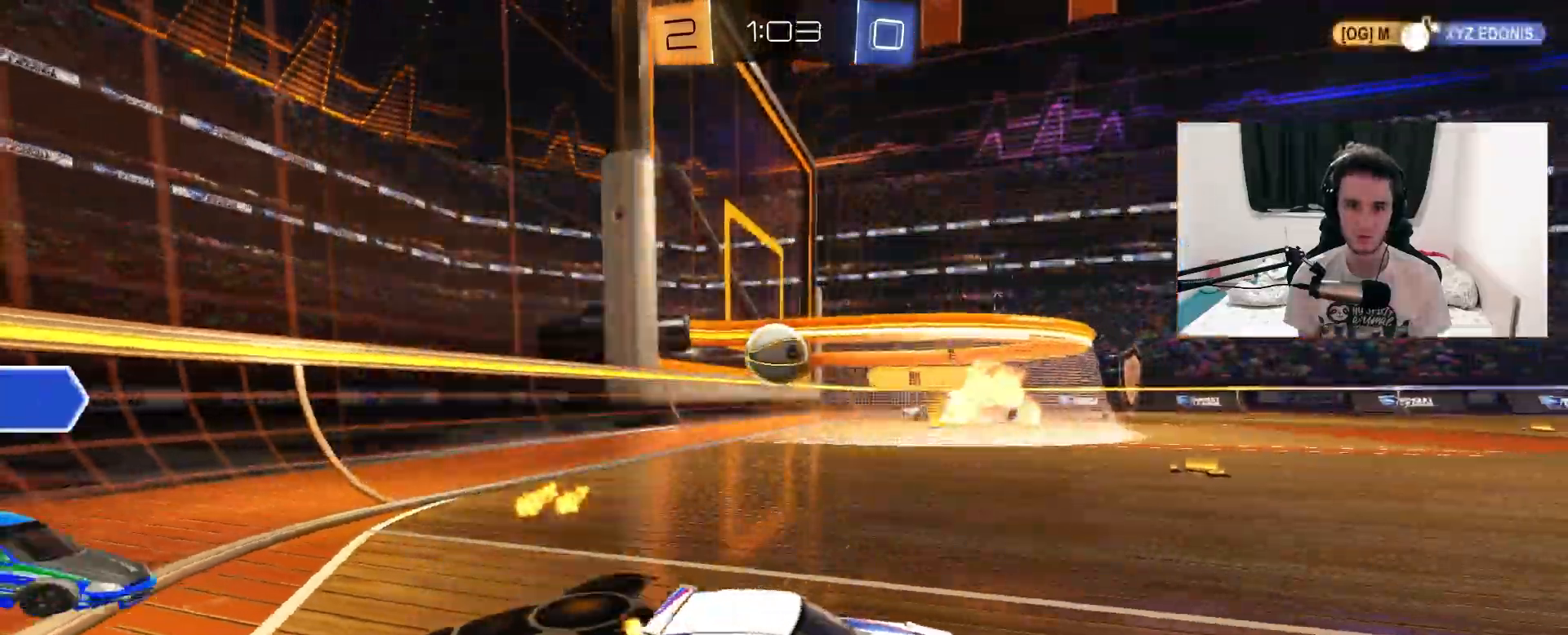
{"buttons": ["R2"], "left_stick": "left", "right_stick": "center", "events": []}
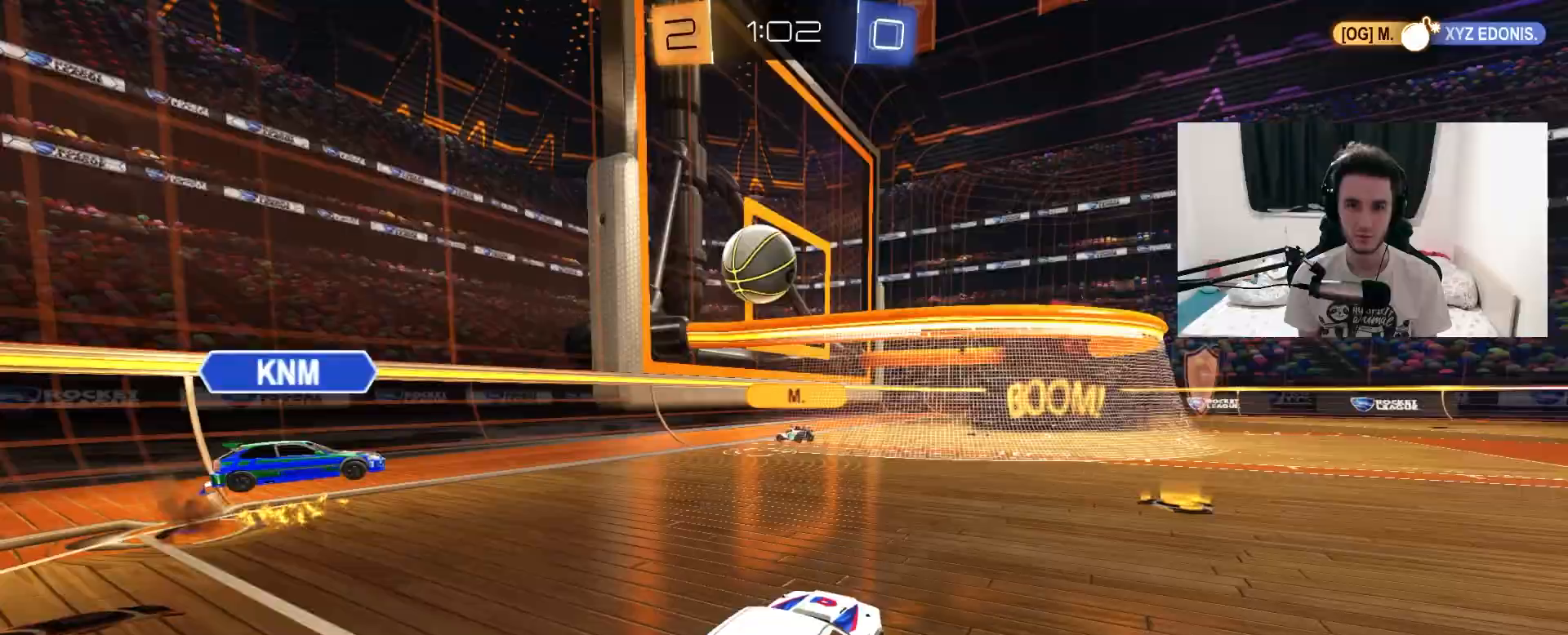
{"buttons": ["CROSS", "R1", "R2"], "left_stick": "center", "right_stick": "center", "events": [[150, "CROSS", "down"], [183, "R1", "down"], [183, "left_stick", "down"], [333, "CROSS", "up"], [367, "left_stick", "center"], [400, "CROSS", "down"]]}
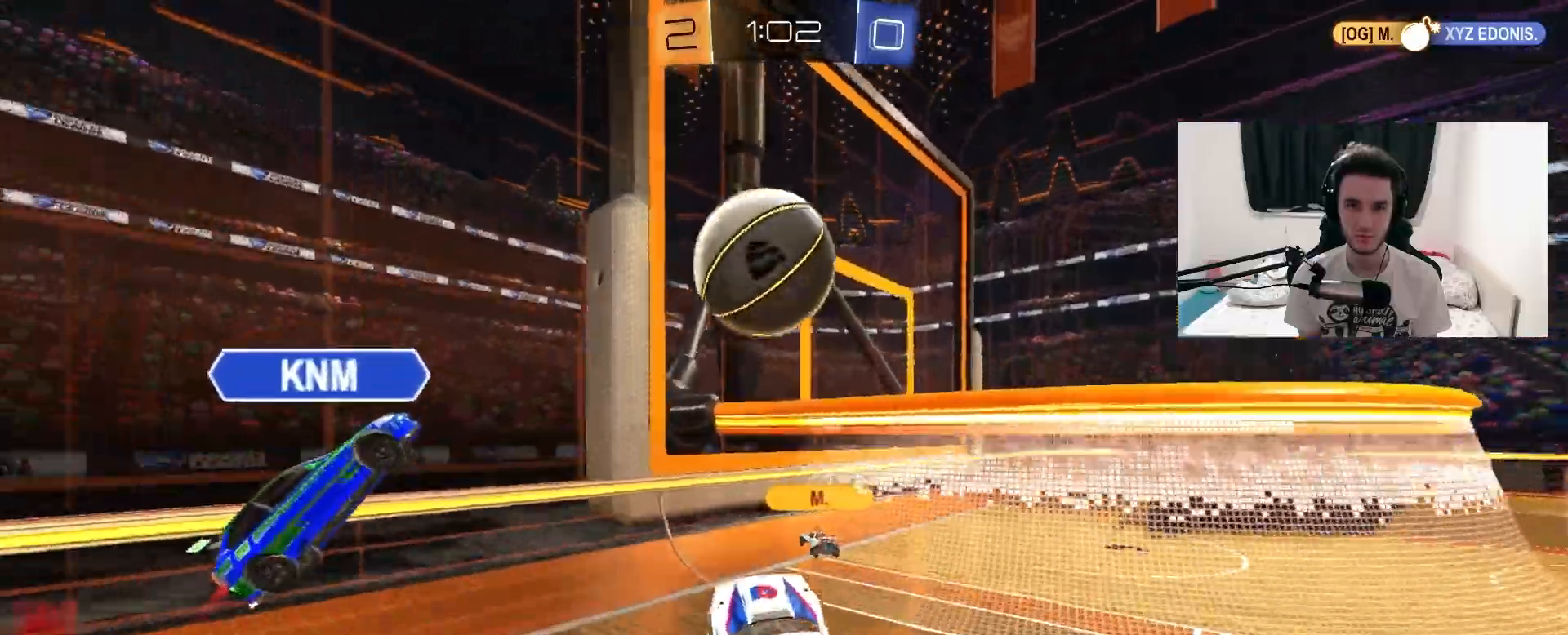
{"buttons": ["L1", "R2"], "left_stick": "right", "right_stick": "center", "events": [[17, "left_stick", "down"], [150, "CROSS", "up"], [200, "left_stick", "up"], [300, "L1", "down"], [400, "left_stick", "right"], [417, "R1", "up"]]}
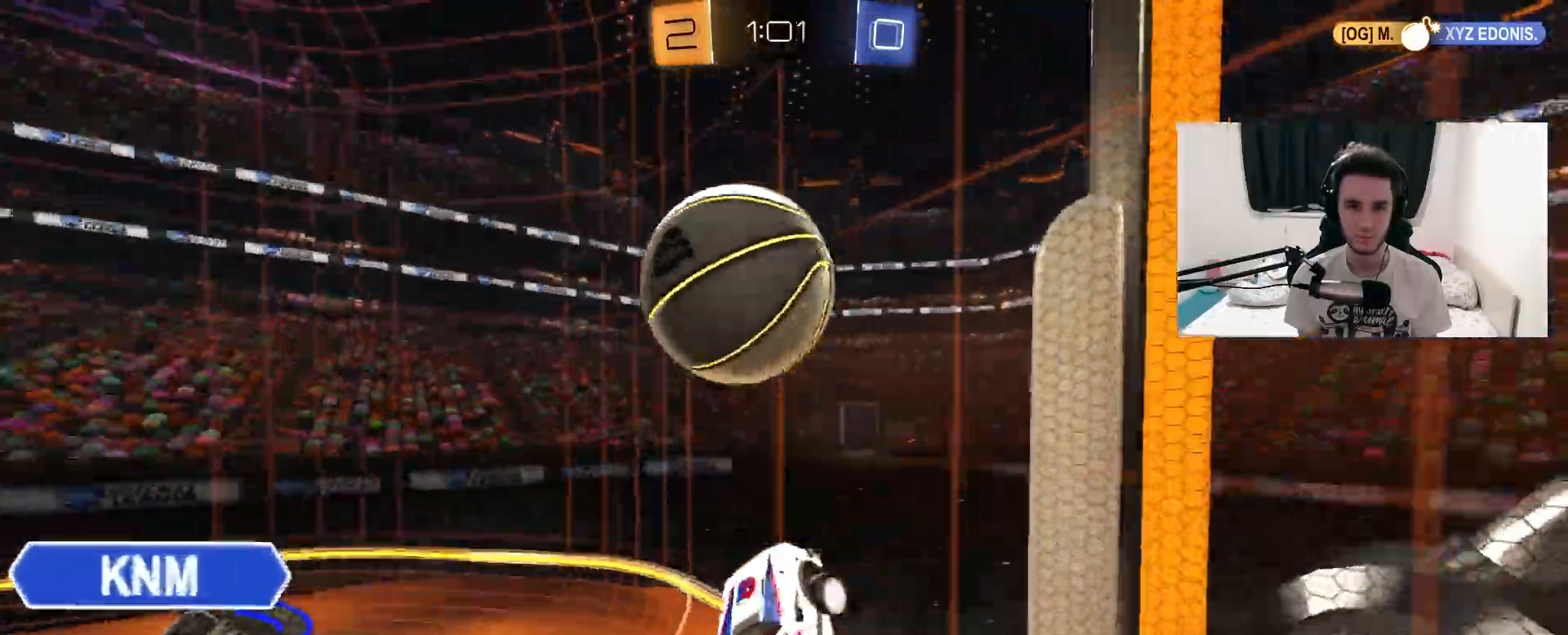
{"buttons": ["R2"], "left_stick": "center", "right_stick": "center", "events": [[17, "L1", "up"], [50, "left_stick", "center"], [150, "L1", "down"], [150, "left_stick", "up-left"], [300, "L1", "up"], [383, "left_stick", "center"]]}
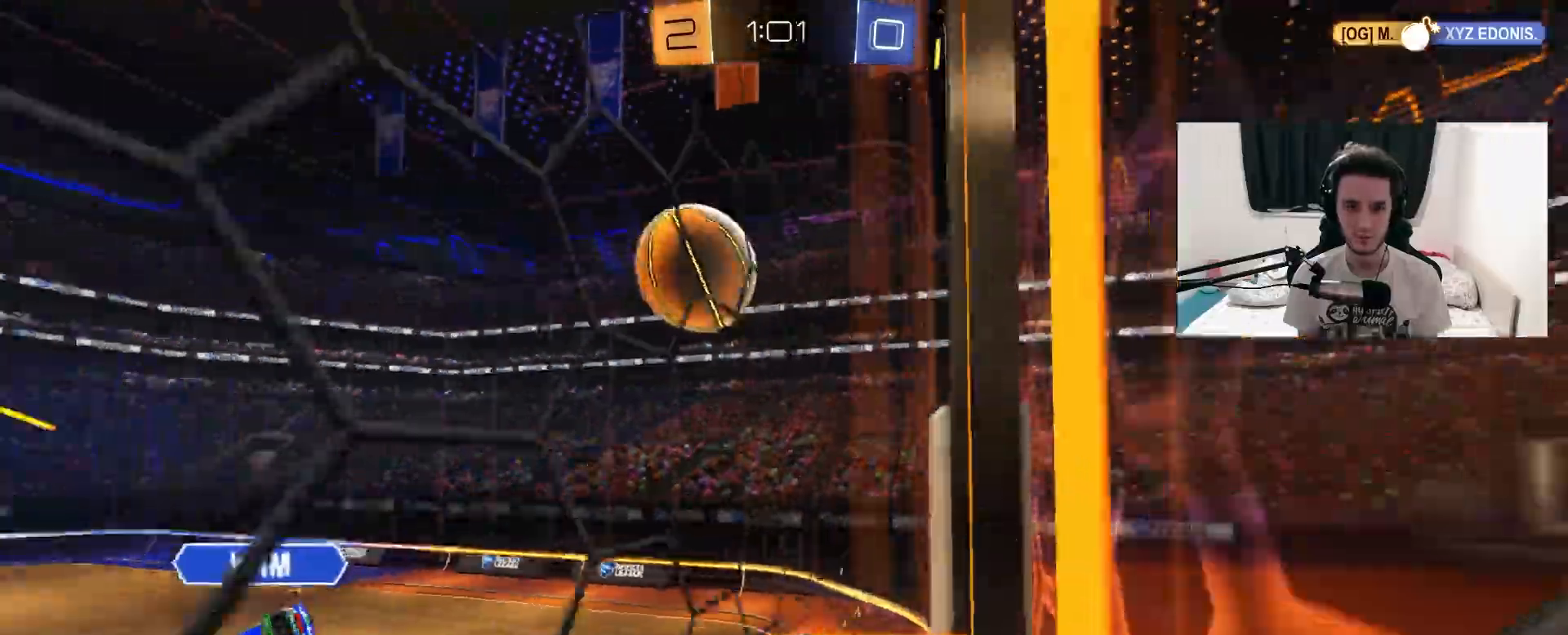
{"buttons": ["R2"], "left_stick": "up-right", "right_stick": "center", "events": [[100, "CIRCLE", "down"], [100, "CROSS", "down"], [100, "left_stick", "down-left"], [117, "L2", "down"], [300, "CIRCLE", "up"], [300, "CROSS", "up"], [317, "L2", "up"], [417, "left_stick", "center"], [500, "left_stick", "up-right"]]}
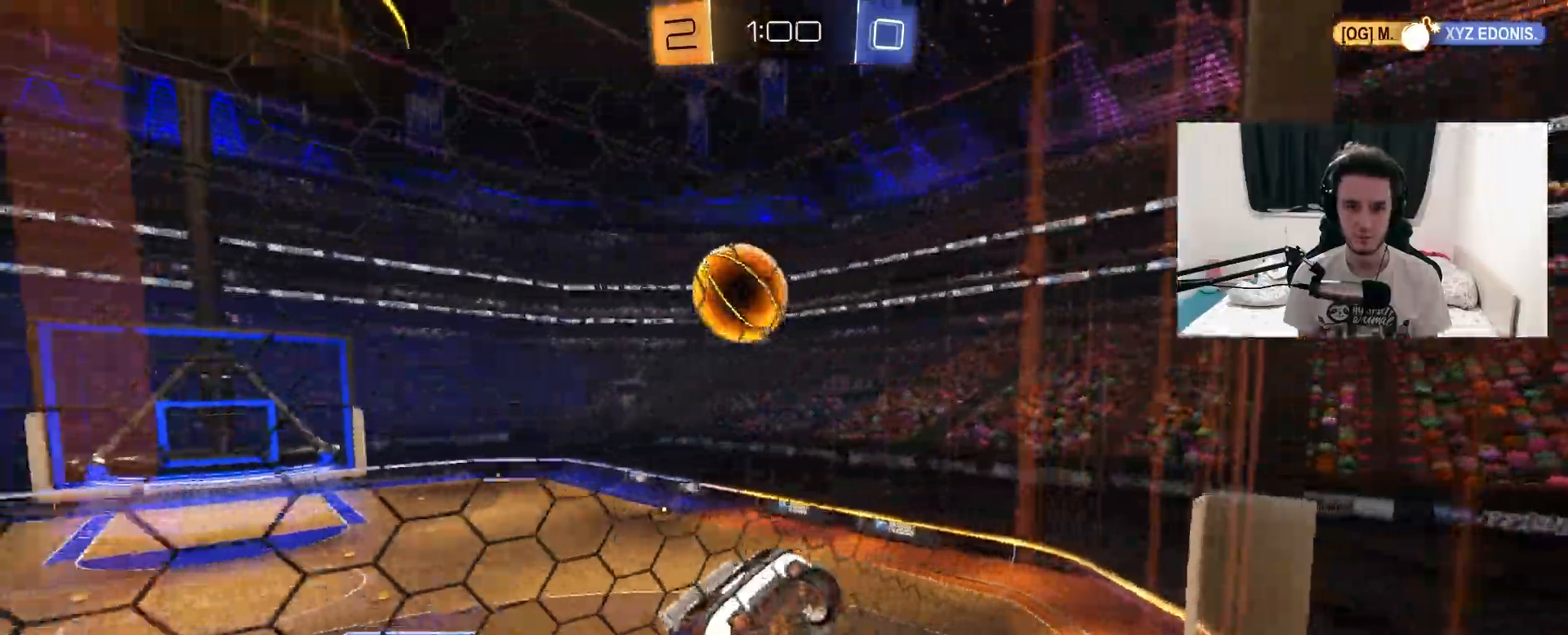
{"buttons": ["R1", "R2"], "left_stick": "center", "right_stick": "center", "events": [[50, "left_stick", "center"], [200, "left_stick", "left"], [450, "R1", "down"], [467, "left_stick", "center"]]}
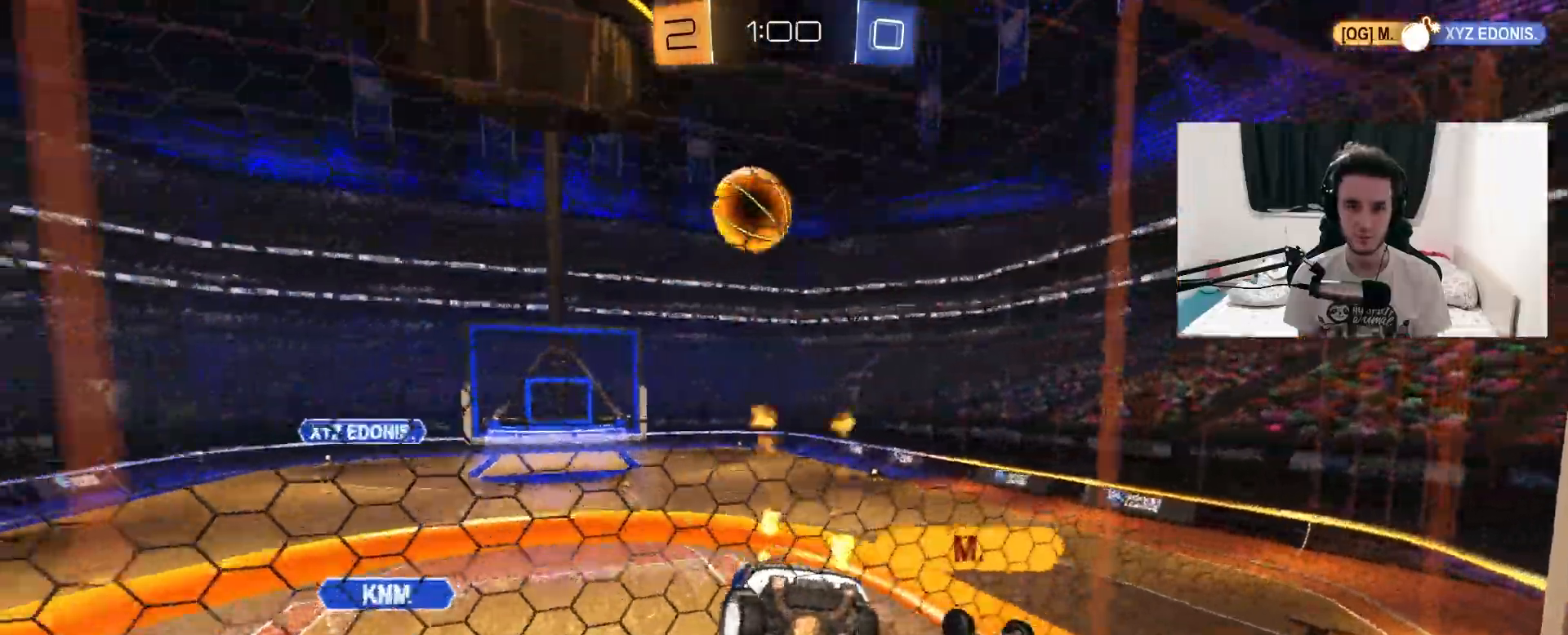
{"buttons": ["R1", "R2"], "left_stick": "up-right", "right_stick": "center", "events": [[17, "R1", "up"], [100, "R1", "down"], [183, "R1", "up"], [267, "R1", "down"], [367, "left_stick", "up-right"]]}